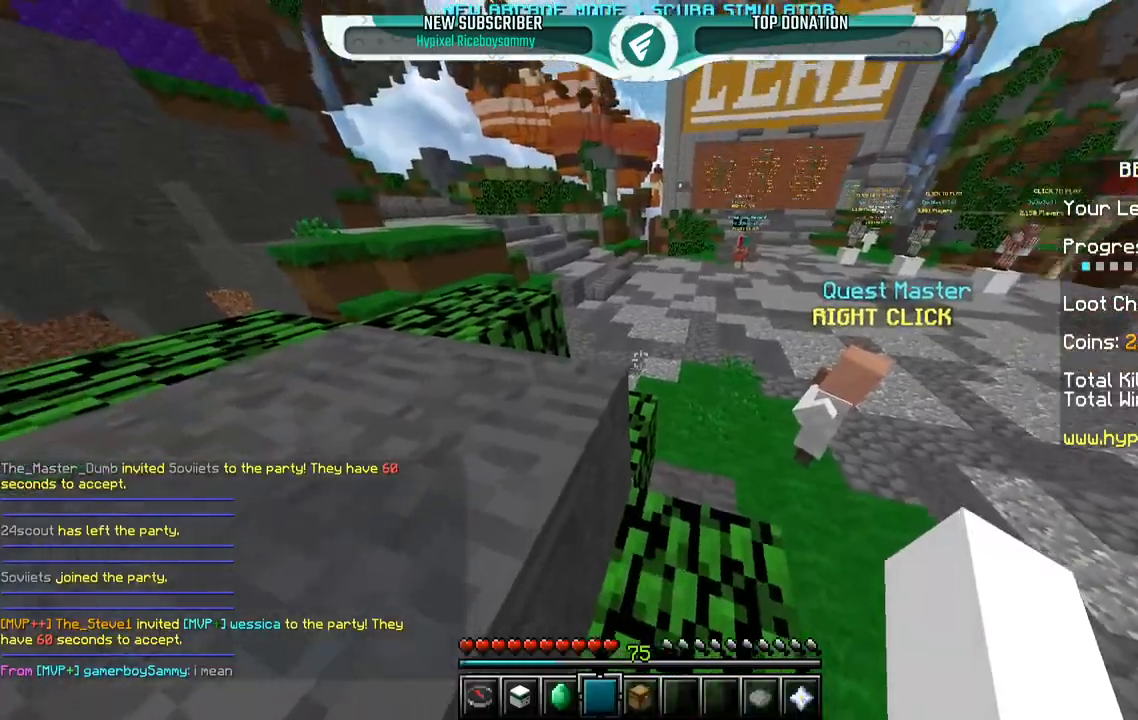
Gameplay with keyboard and mouse; each line is a JSON object with the keys and mouse buttons held at the frame after it. "events" lists presses ("down") and releases ("up") of "a", "d", "s", "space", "w", "mouse_left" and "mouse_right" between this image and that frame as [ms after this image, input, new state], when the widget could be followed in between. "mouse_left", "mouse_right" = the "left", "right" buttons of the "mouse" list. No other keys are recorded. Fast repeated clicks can show as one long hold. Mouse movement is not recorded.
{"keys": ["w"], "mouse": ["left"], "events": [[200, "w", "down"], [250, "space", "down"], [400, "mouse_left", "down"], [450, "space", "up"]]}
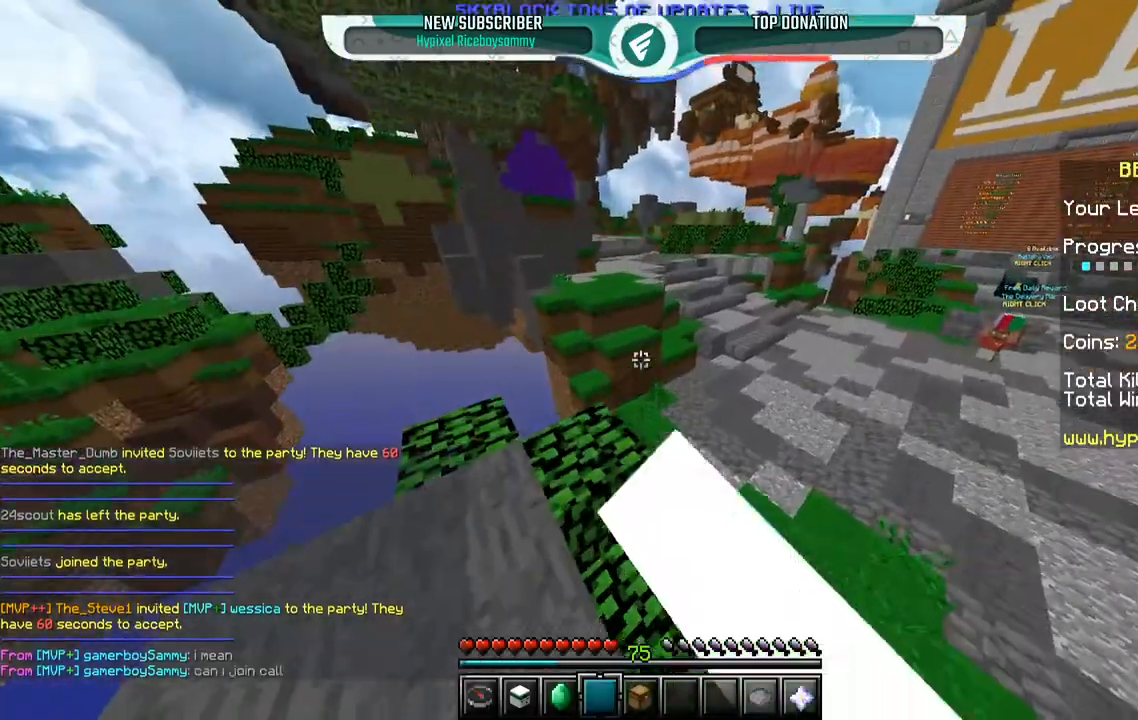
{"keys": ["w"], "mouse": [], "events": [[250, "mouse_left", "up"]]}
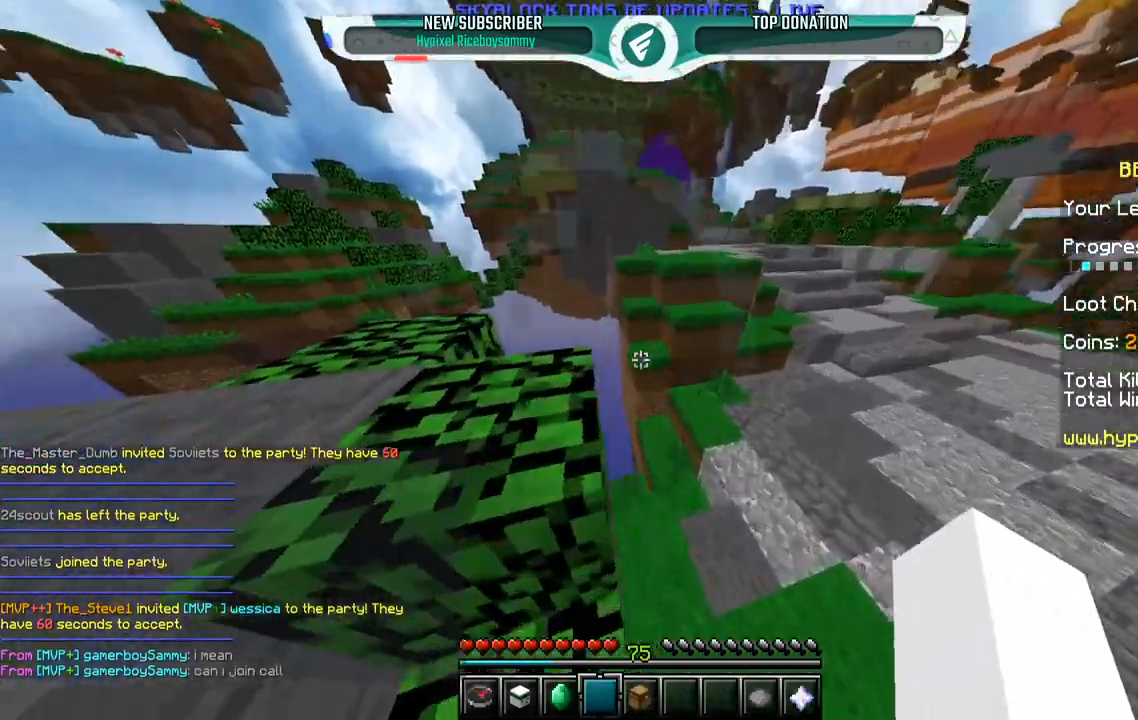
{"keys": ["w"], "mouse": [], "events": [[50, "space", "down"], [367, "space", "up"]]}
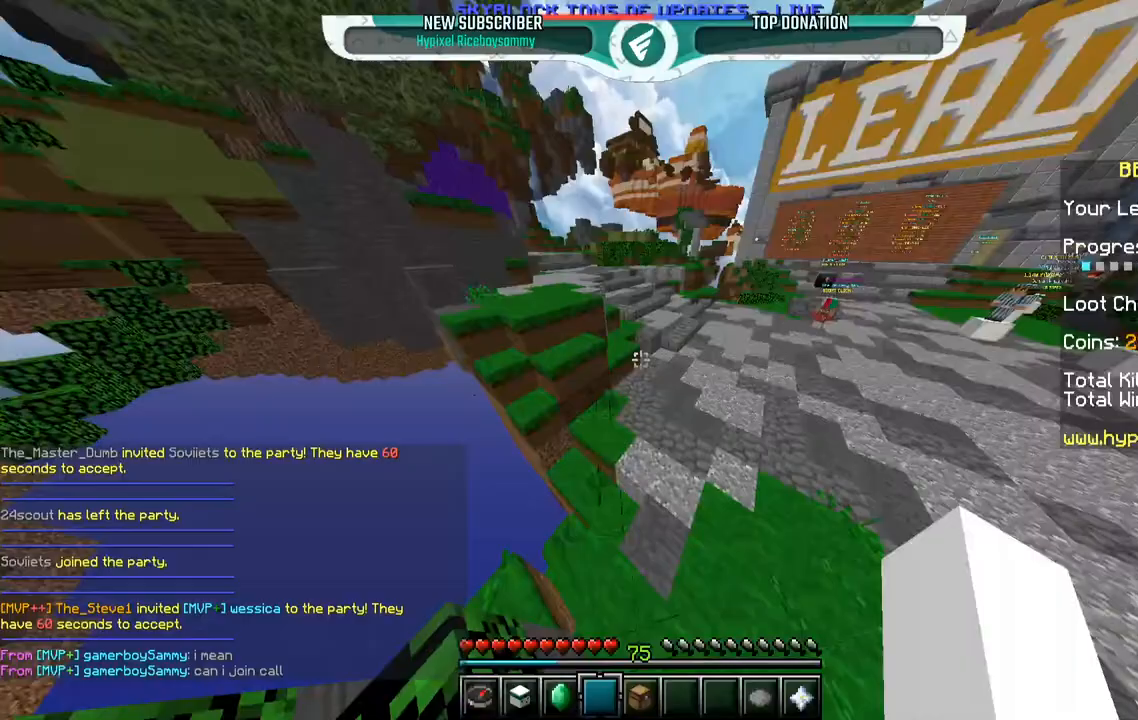
{"keys": ["space", "w"], "mouse": [], "events": [[50, "space", "down"]]}
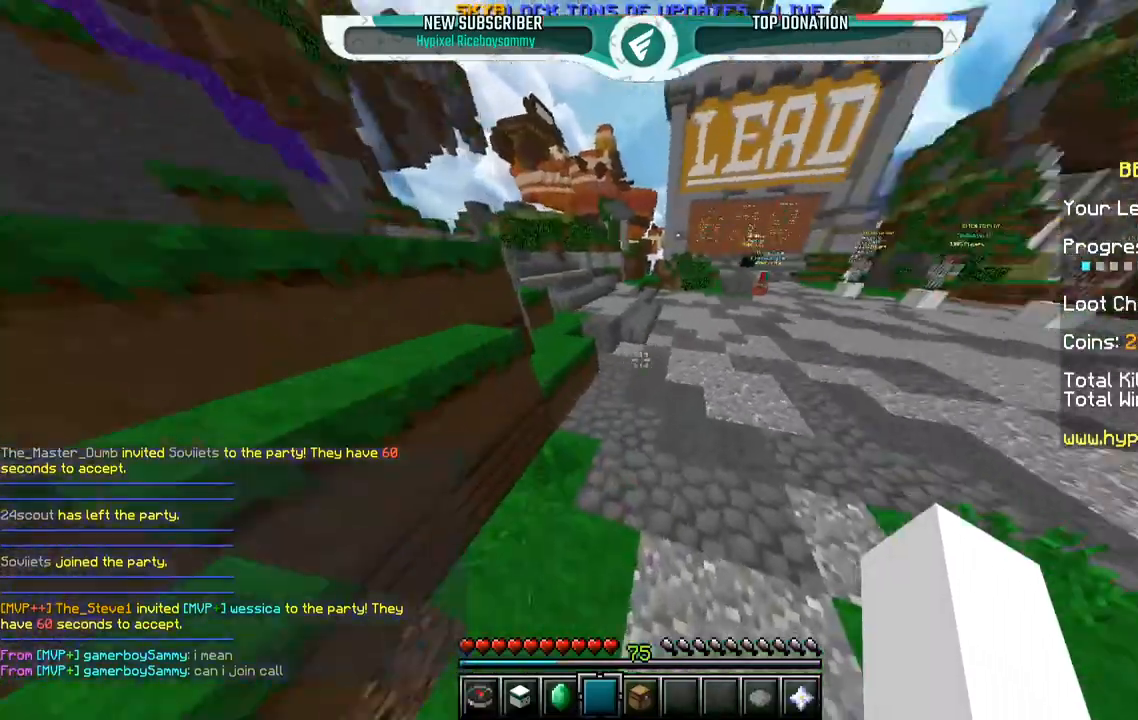
{"keys": ["space", "w"], "mouse": [], "events": []}
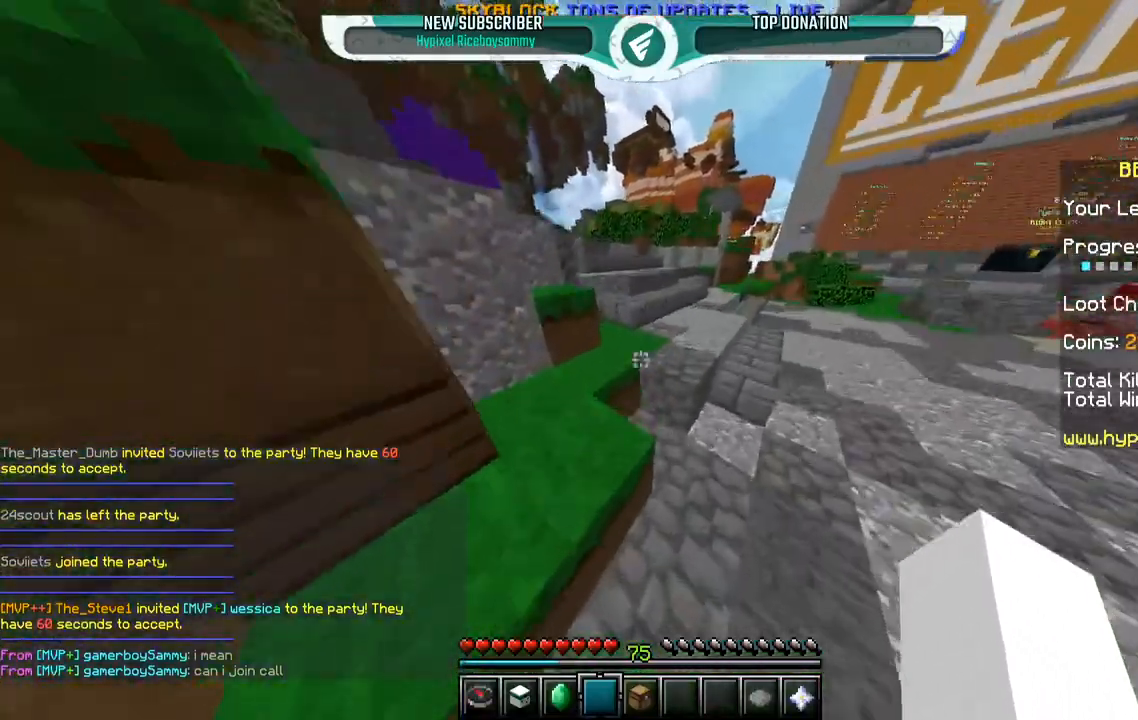
{"keys": ["space", "w"], "mouse": [], "events": []}
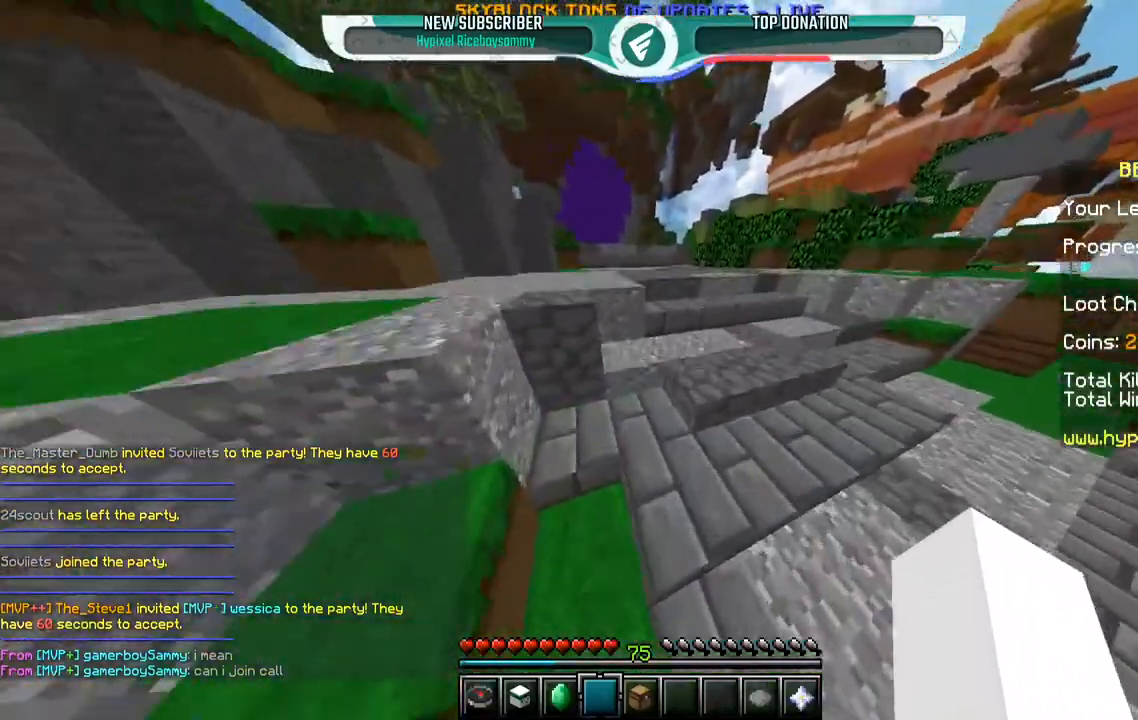
{"keys": ["space", "w"], "mouse": [], "events": []}
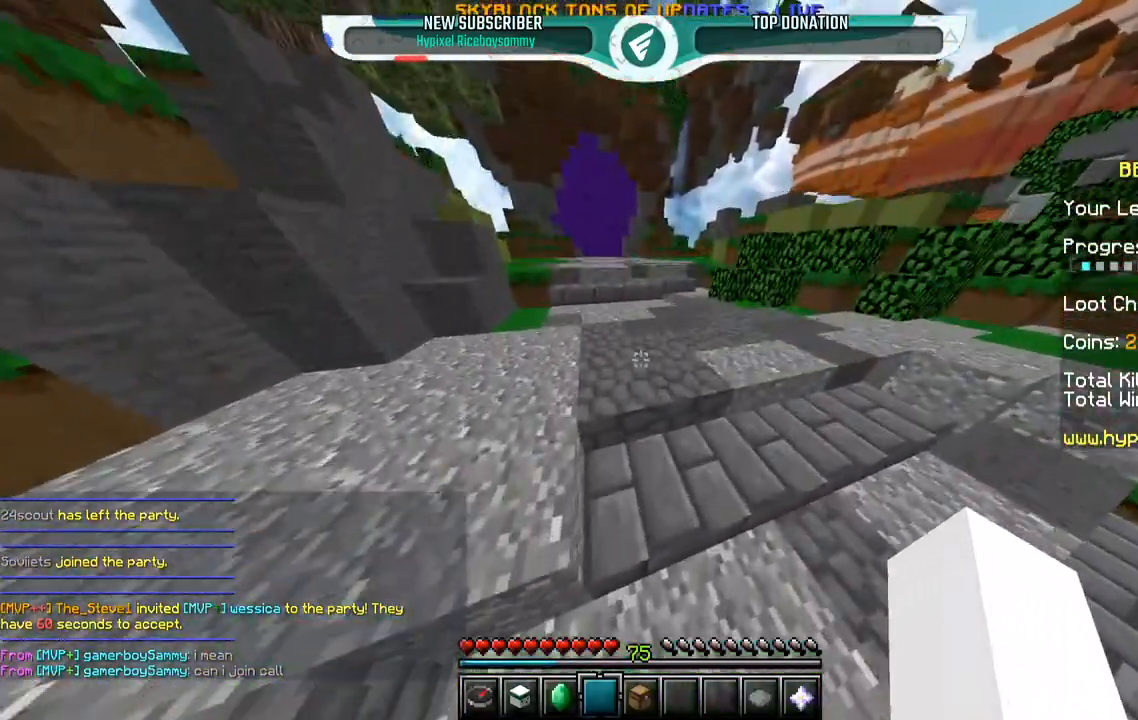
{"keys": ["w"], "mouse": [], "events": [[250, "space", "up"]]}
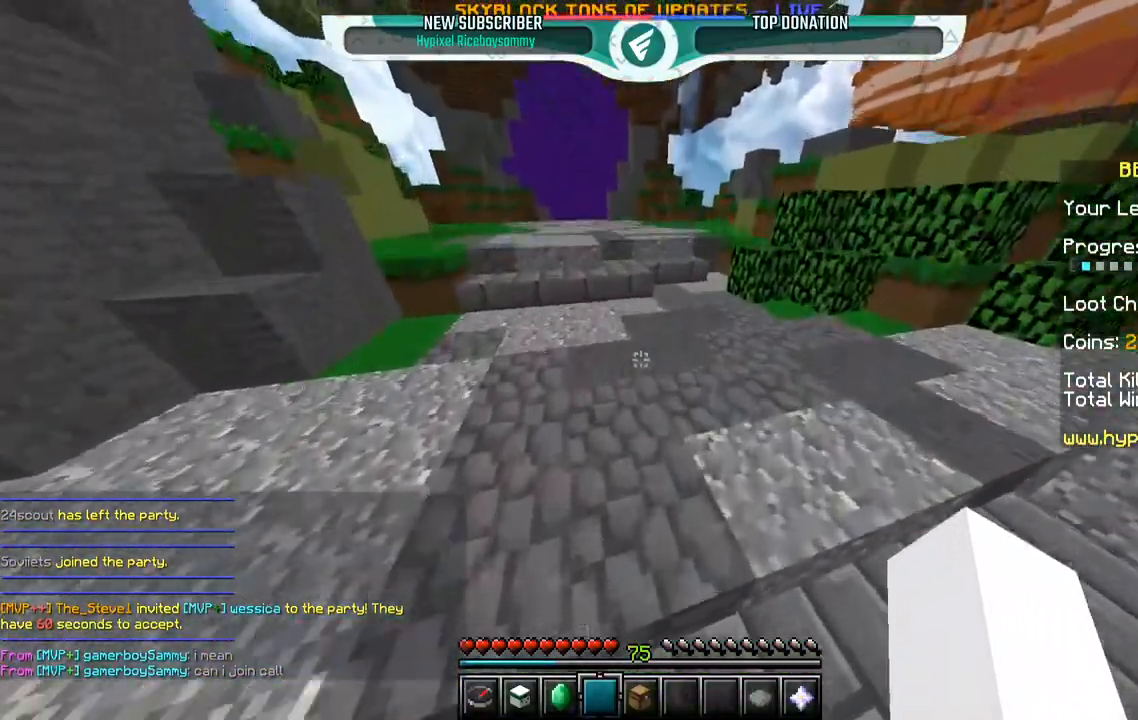
{"keys": ["space", "w"], "mouse": [], "events": [[67, "w", "up"], [150, "w", "down"], [450, "space", "down"]]}
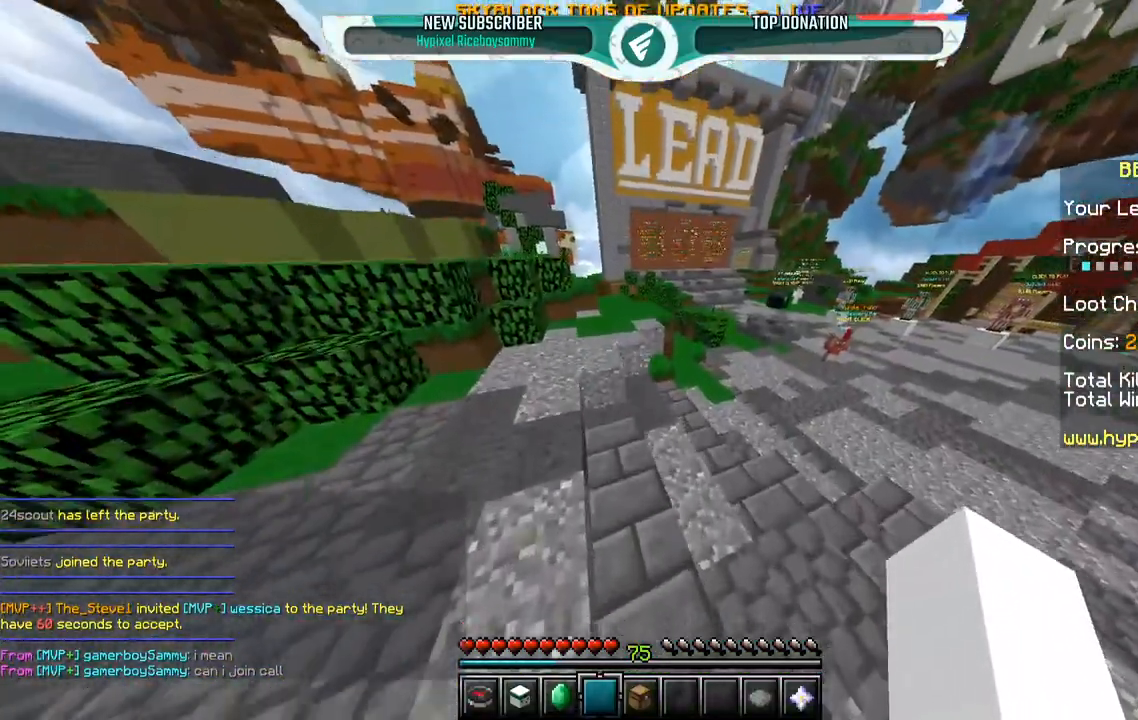
{"keys": [], "mouse": [], "events": [[200, "space", "up"], [217, "w", "up"]]}
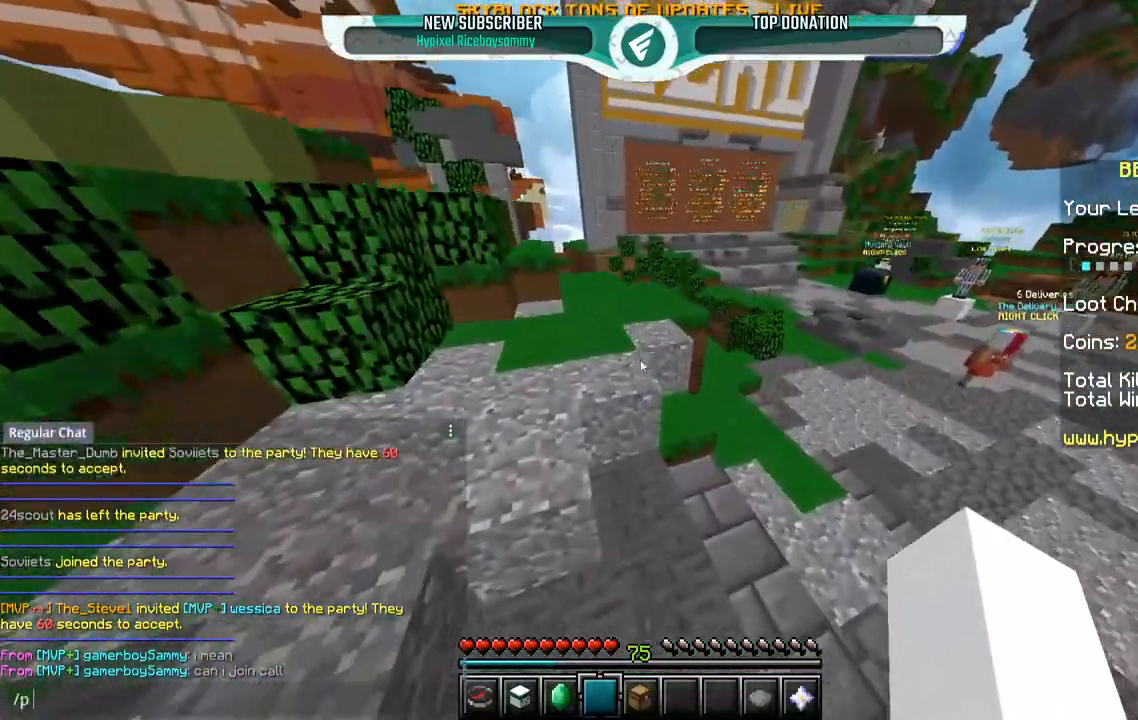
{"keys": [], "mouse": [], "events": []}
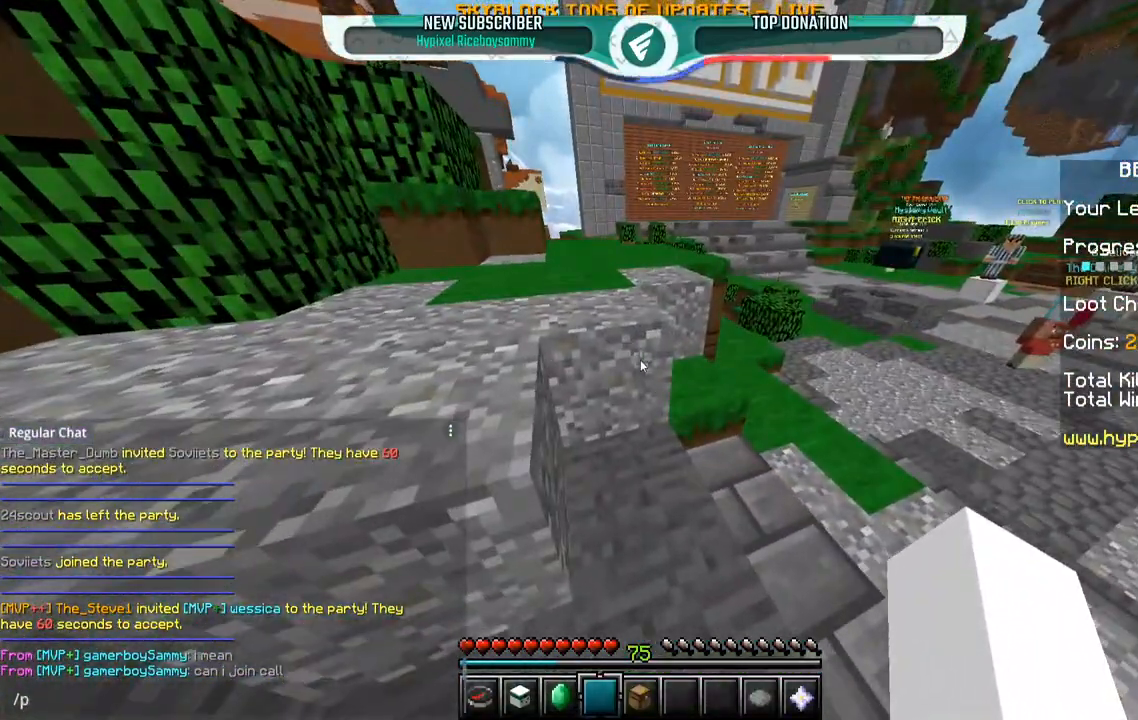
{"keys": [], "mouse": [], "events": []}
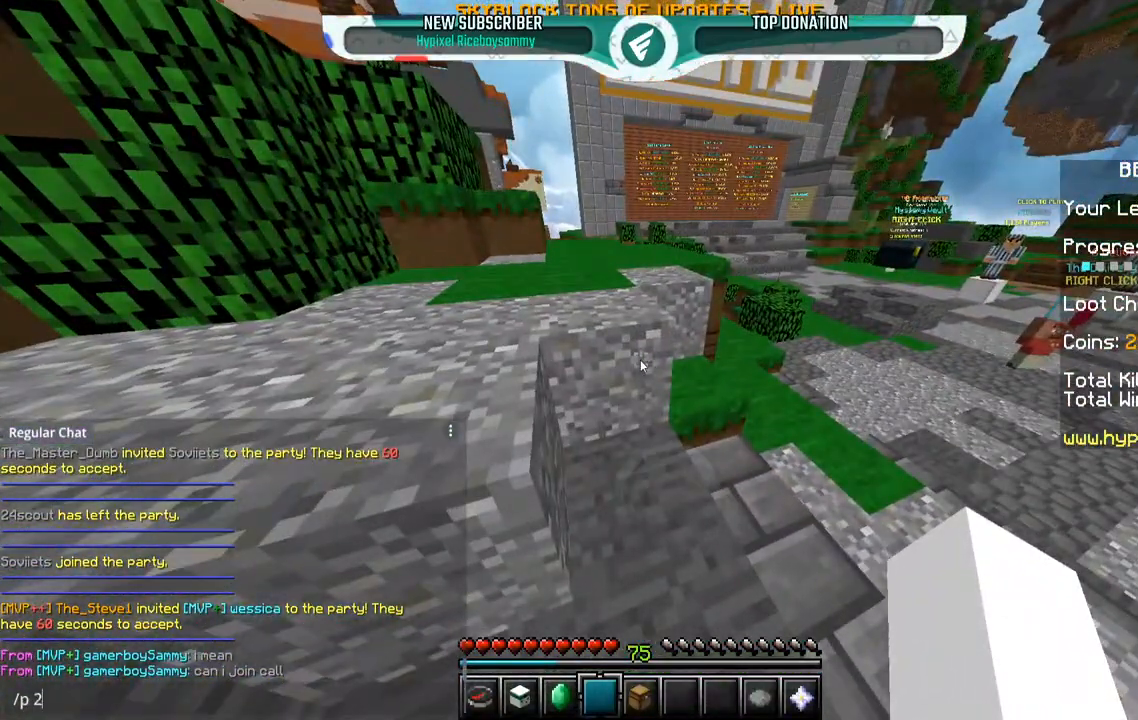
{"keys": [], "mouse": [], "events": []}
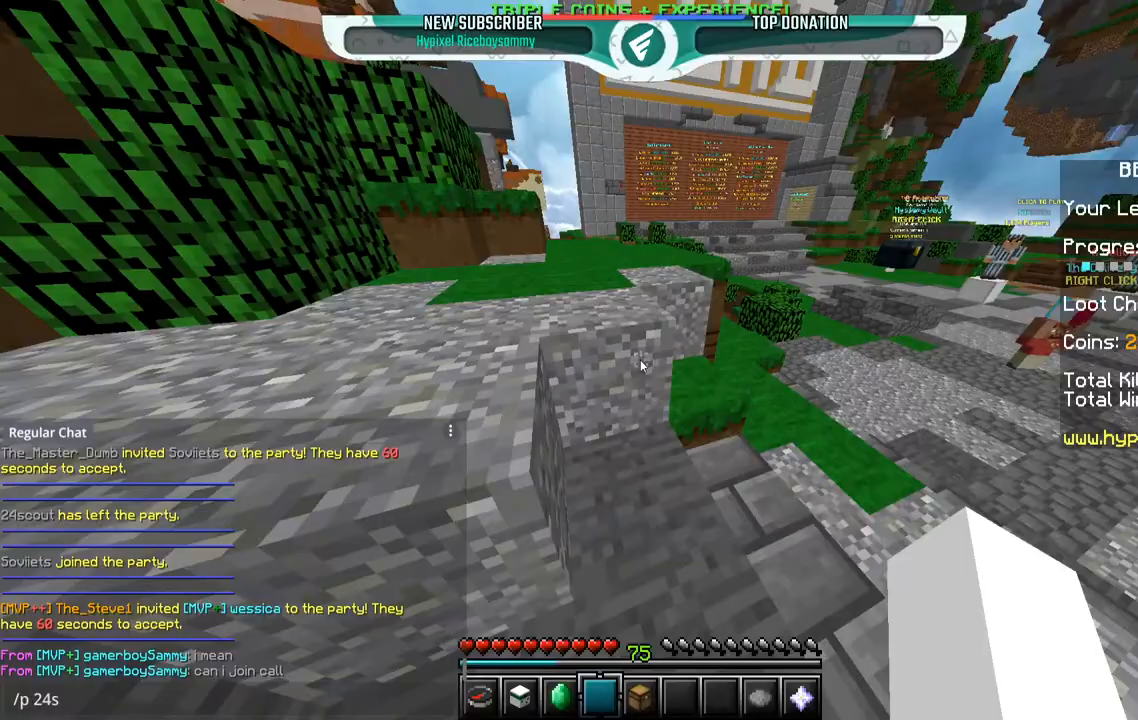
{"keys": [], "mouse": [], "events": []}
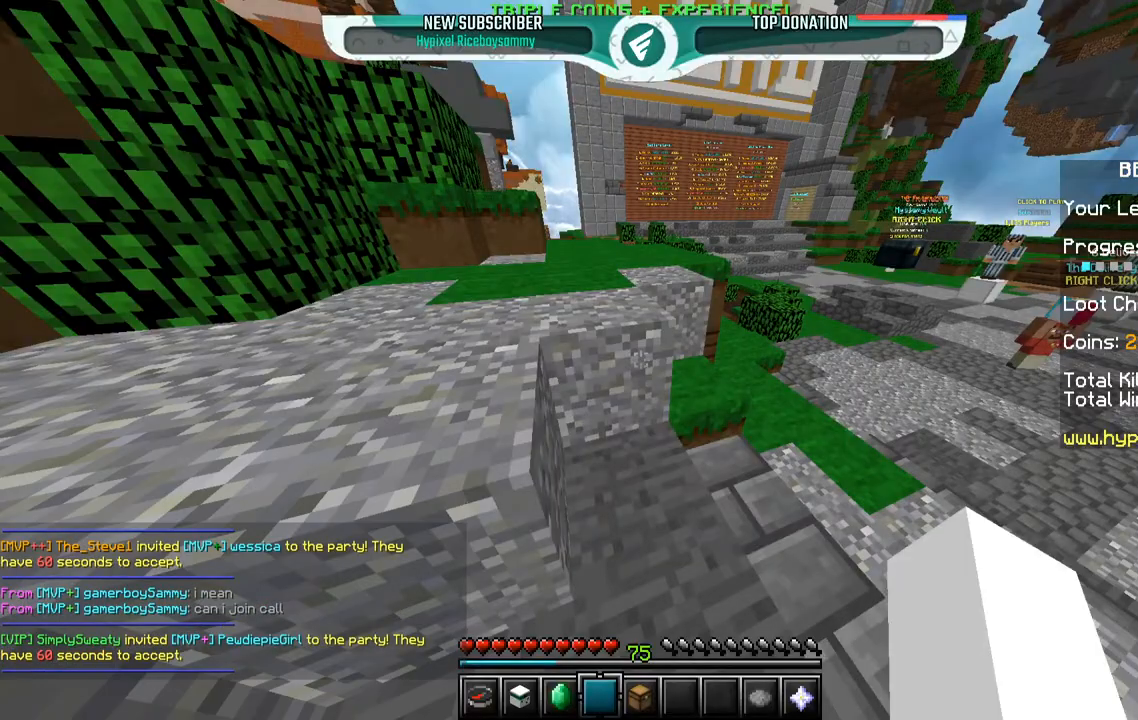
{"keys": ["w"], "mouse": [], "events": [[100, "a", "down"], [100, "space", "down"], [100, "w", "down"], [367, "a", "up"], [367, "space", "up"]]}
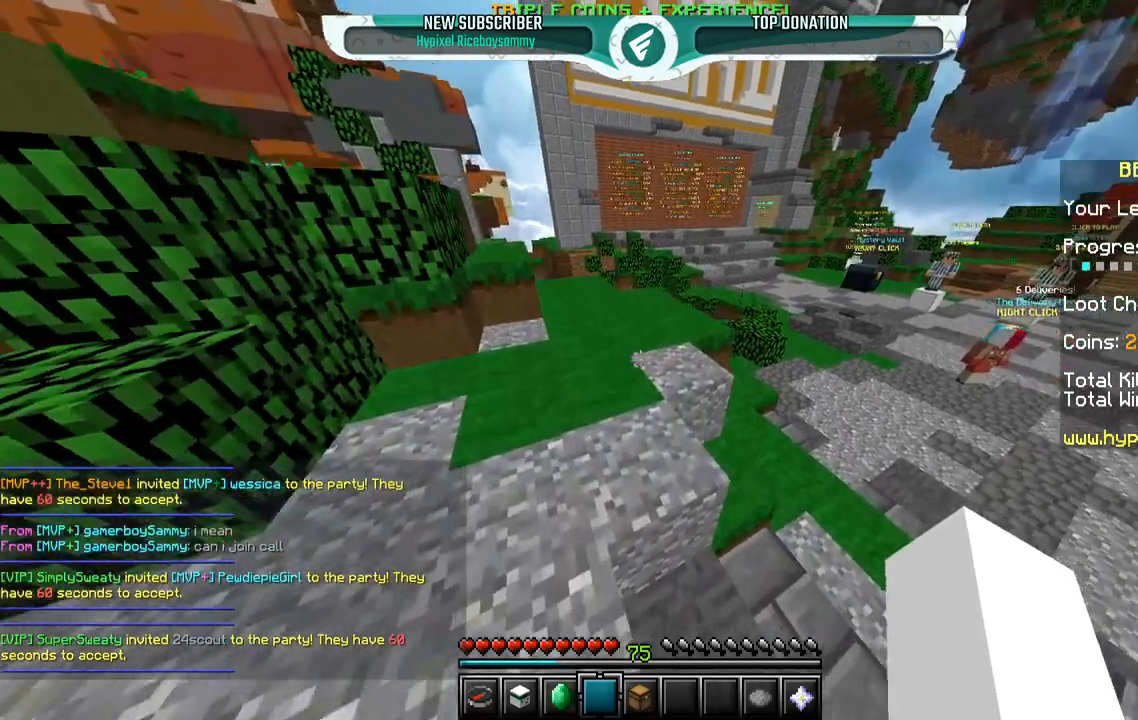
{"keys": ["space", "w"], "mouse": [], "events": [[500, "space", "down"]]}
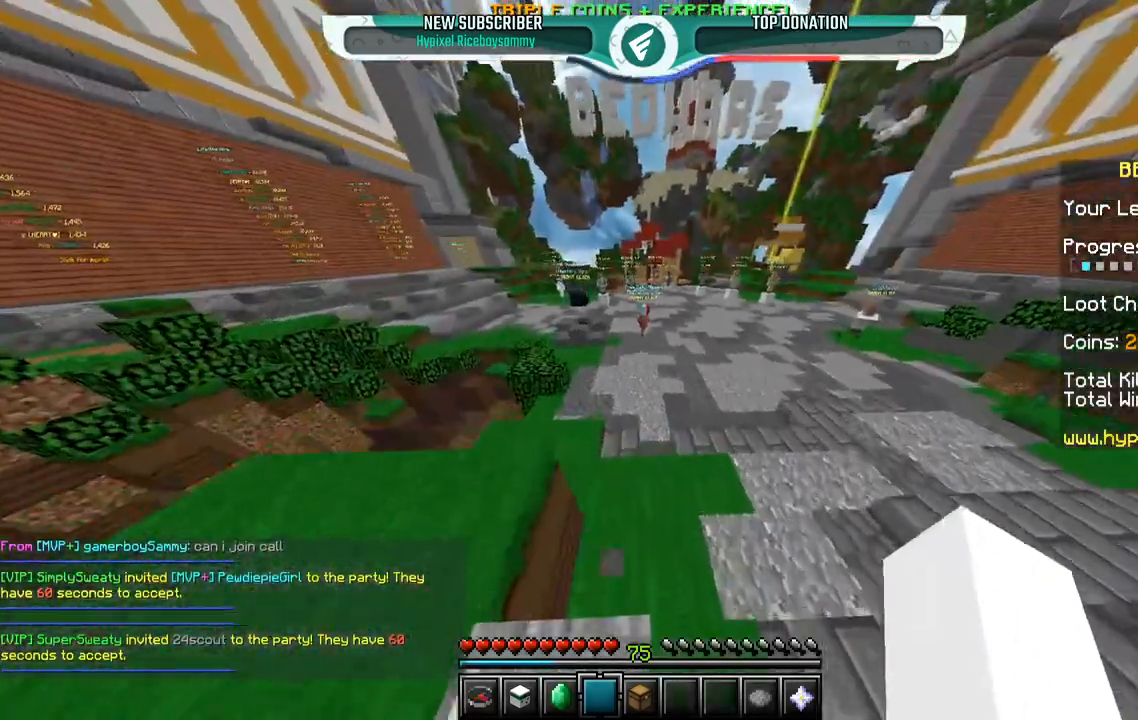
{"keys": [], "mouse": [], "events": [[267, "space", "up"], [317, "w", "up"]]}
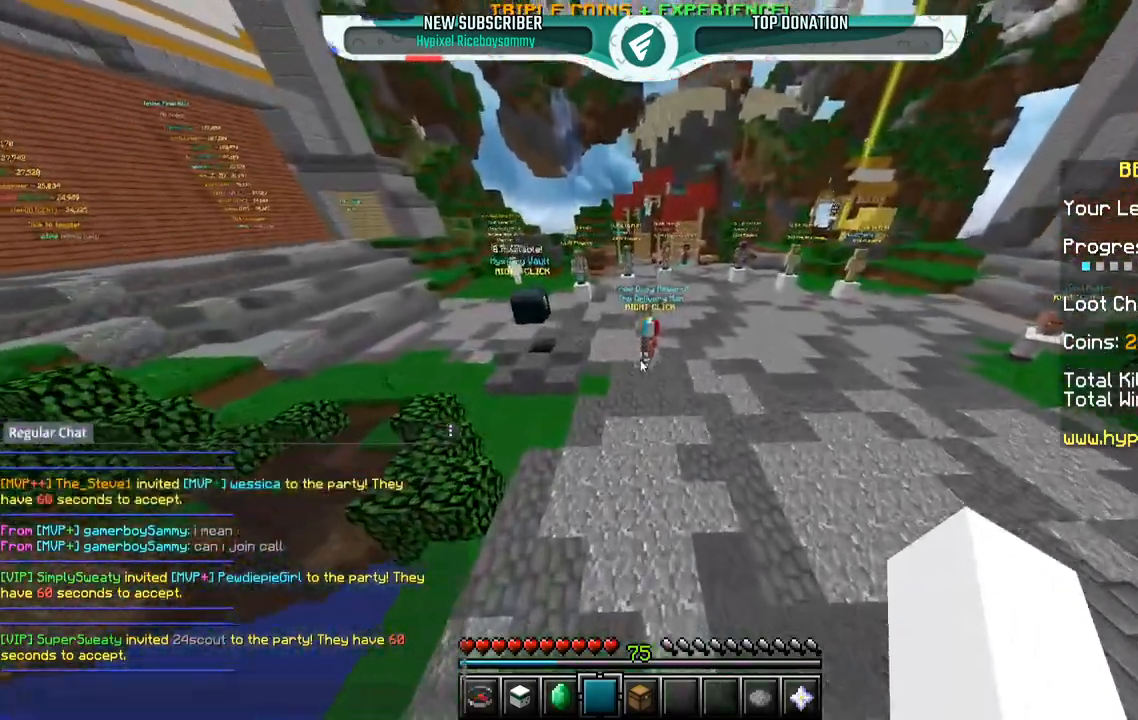
{"keys": [], "mouse": [], "events": []}
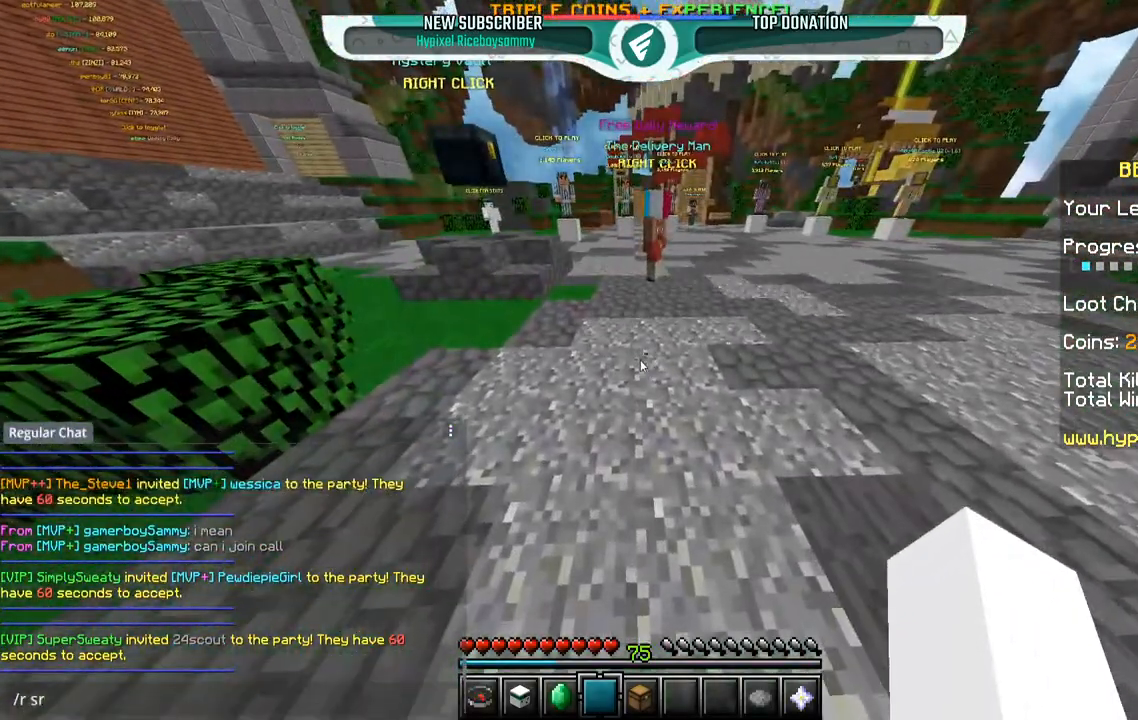
{"keys": [], "mouse": [], "events": []}
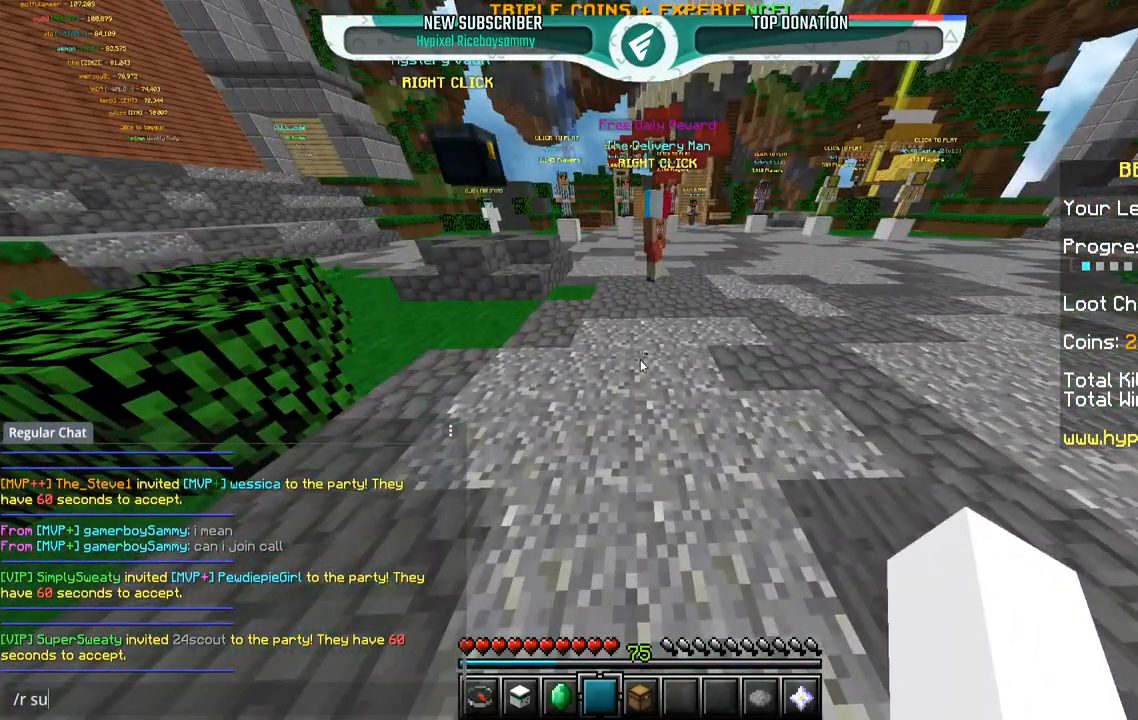
{"keys": ["a", "w"], "mouse": [], "events": [[350, "a", "down"], [400, "w", "down"]]}
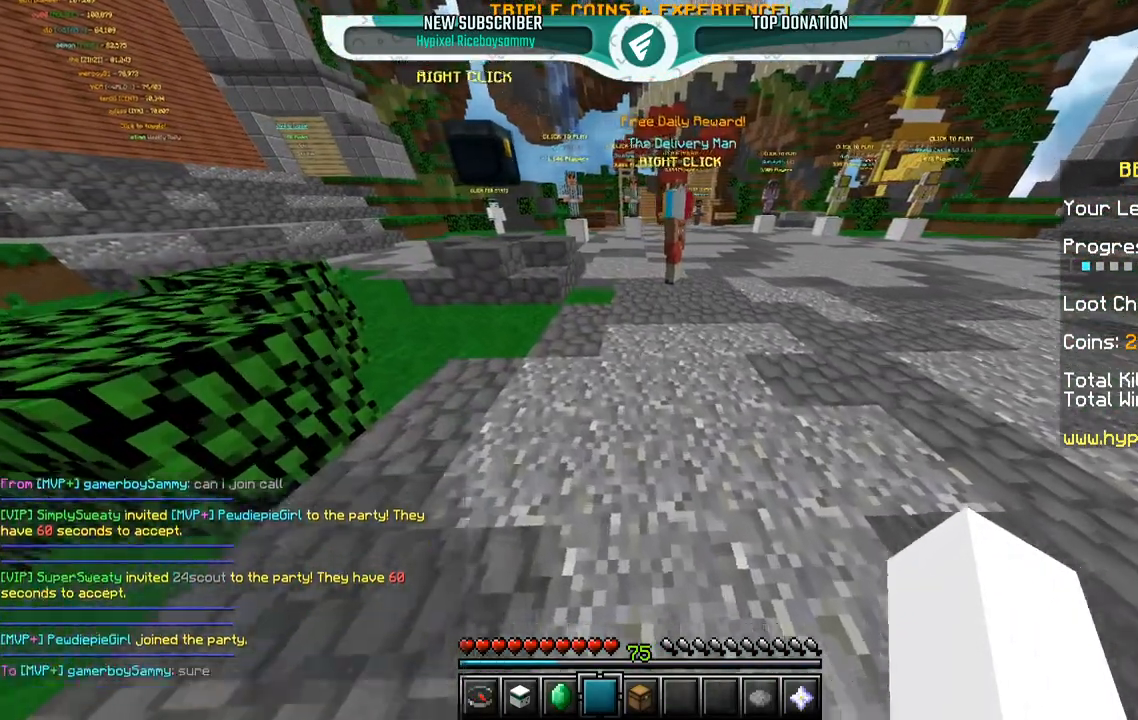
{"keys": ["a", "space", "w"], "mouse": [], "events": [[250, "space", "down"]]}
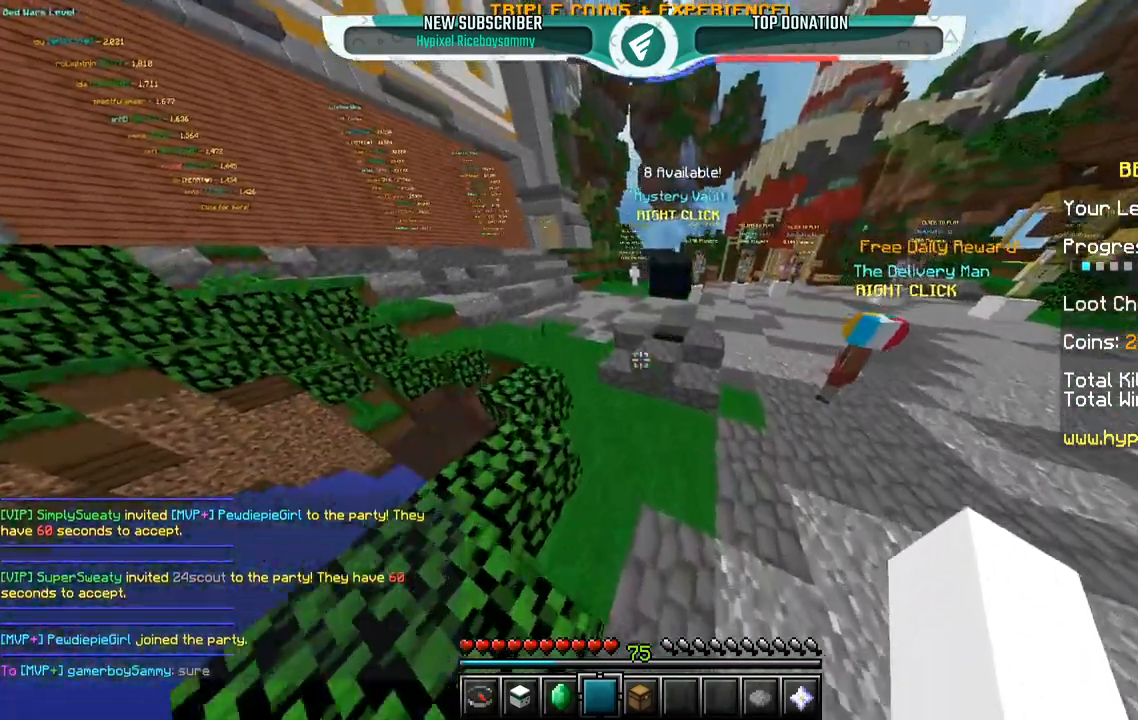
{"keys": ["space", "w"], "mouse": [], "events": [[367, "a", "up"]]}
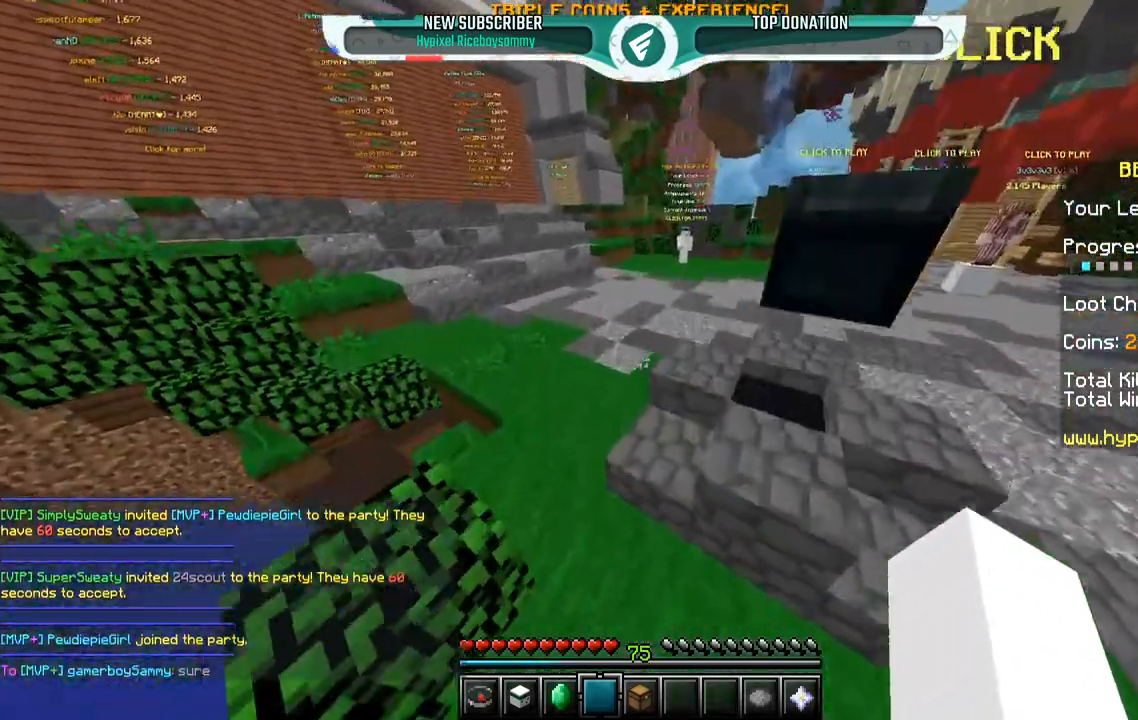
{"keys": ["w"], "mouse": [], "events": [[150, "space", "up"], [417, "w", "up"], [500, "w", "down"]]}
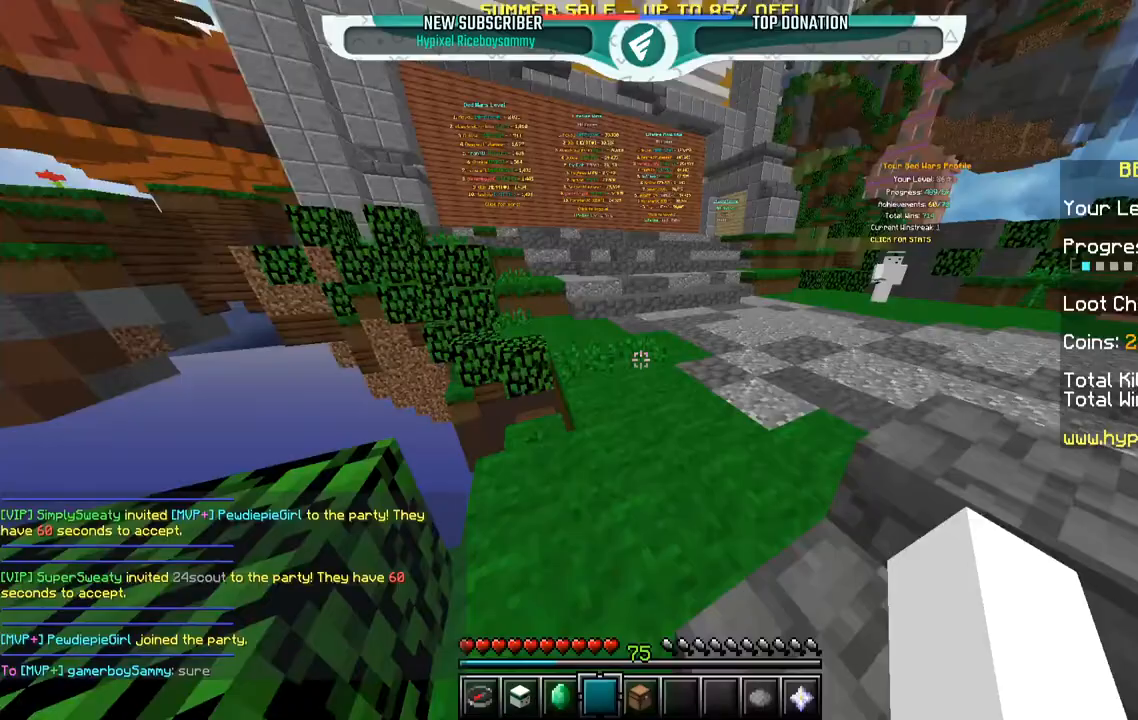
{"keys": ["space", "w"], "mouse": [], "events": [[233, "space", "down"]]}
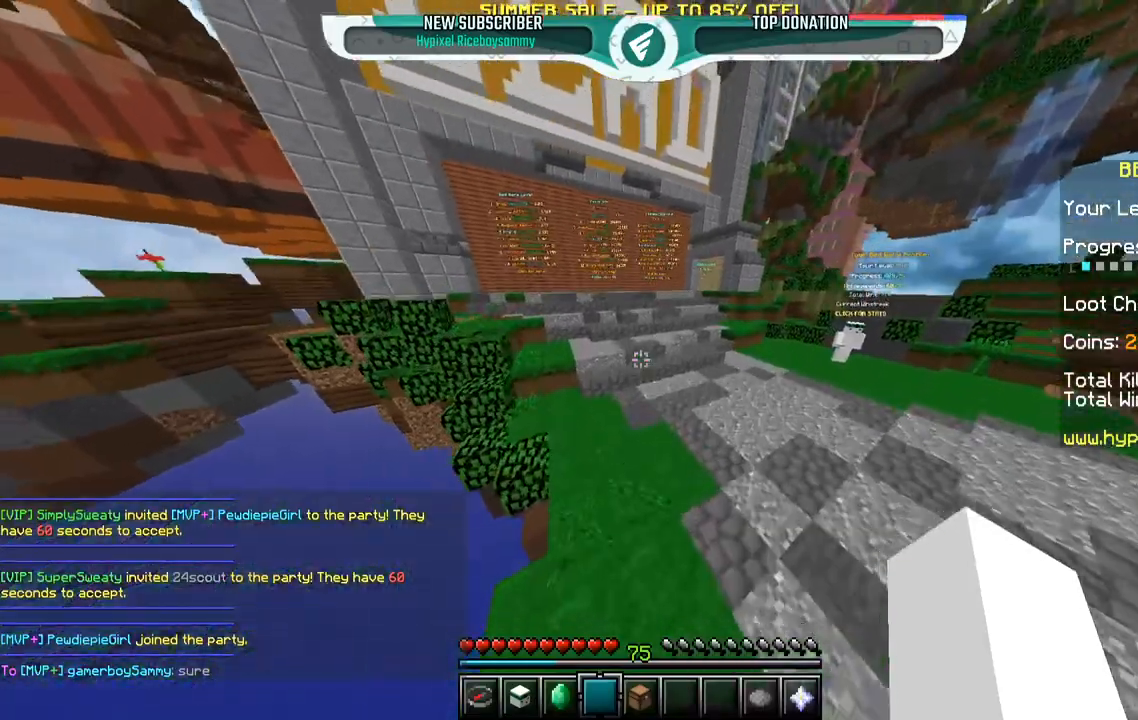
{"keys": [], "mouse": [], "events": [[50, "space", "up"], [117, "w", "up"]]}